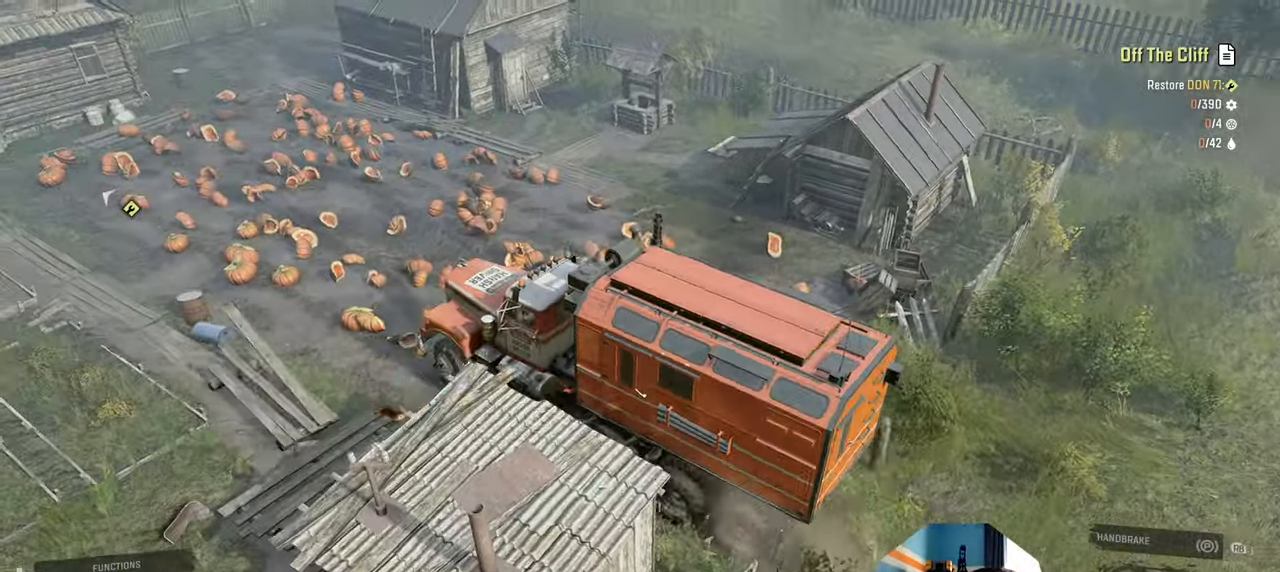
Gameplay with a controller (Xbox layout); each line is a JSON object with the inputs held at the frame after it. "events" lists button and stick changes between this image and that frame as [ms after this image, input, new state], when the widget could be followed in between. Not read: L3.
{"buttons": ["R2"], "left_stick": "left", "right_stick": "left", "events": [[67, "L1", "down"], [167, "L1", "up"], [234, "left_stick", "center"], [467, "left_stick", "left"]]}
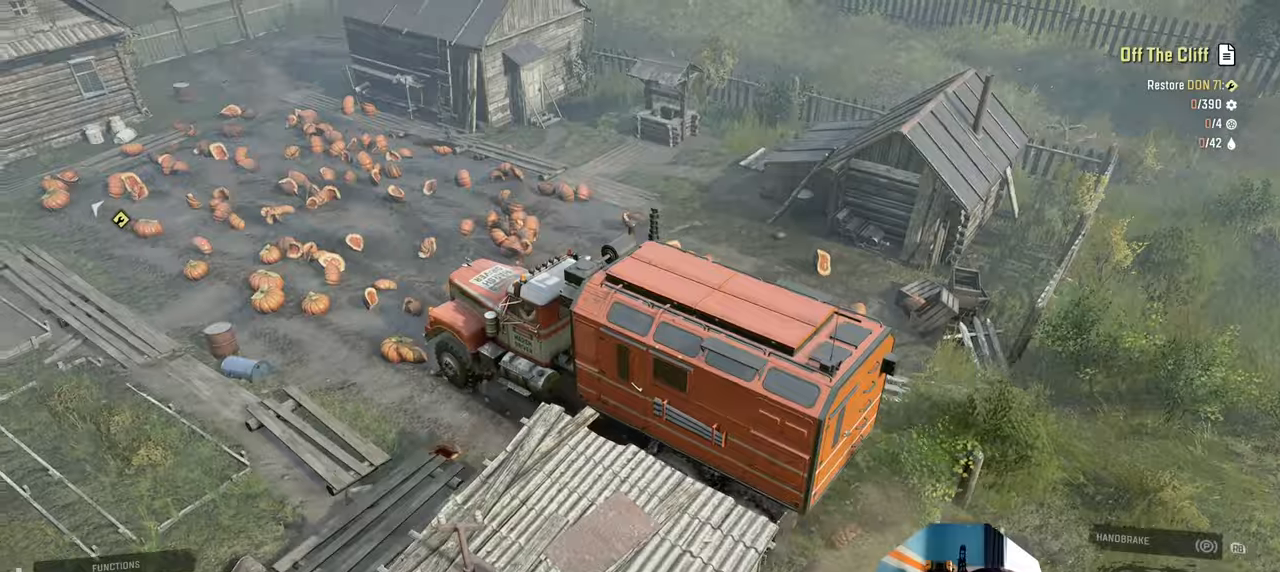
{"buttons": ["R2"], "left_stick": "center", "right_stick": "left", "events": [[134, "left_stick", "center"], [267, "right_stick", "center"], [367, "left_stick", "left"], [467, "right_stick", "left"], [500, "left_stick", "center"]]}
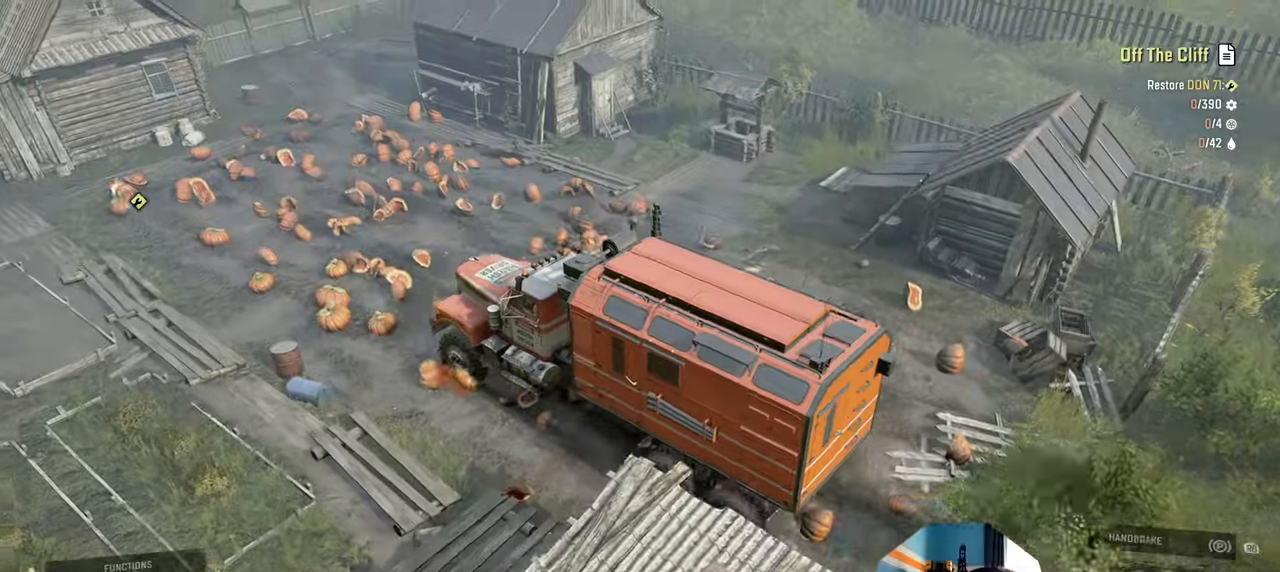
{"buttons": ["R2"], "left_stick": "center", "right_stick": "left", "events": []}
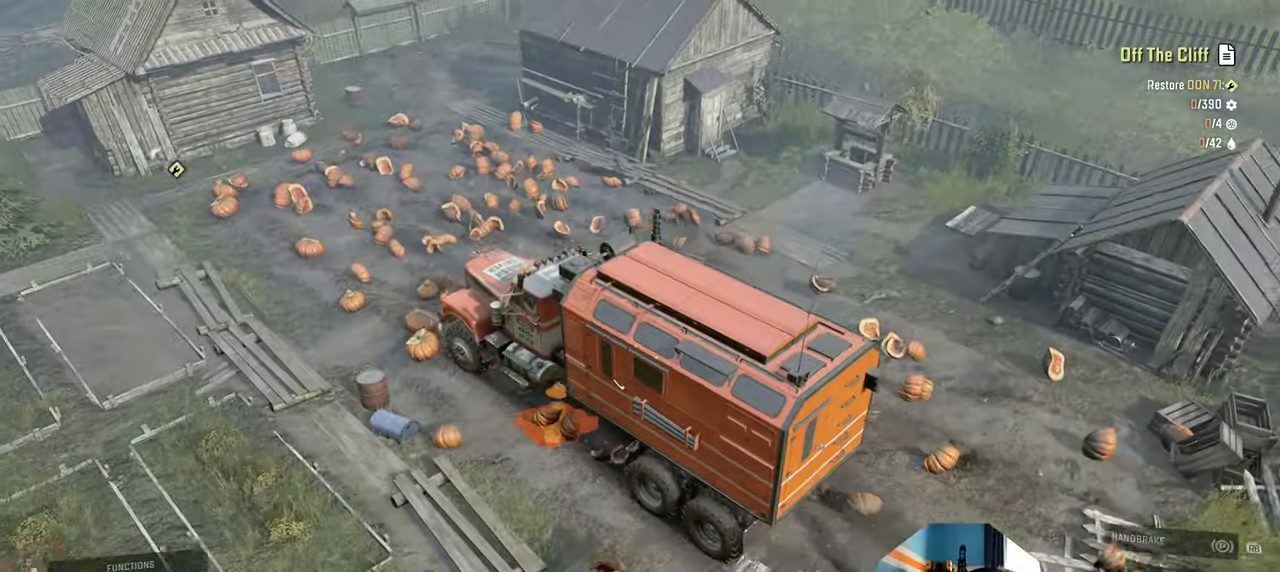
{"buttons": ["R2"], "left_stick": "center", "right_stick": "center", "events": [[100, "left_stick", "right"], [100, "right_stick", "center"], [234, "left_stick", "center"]]}
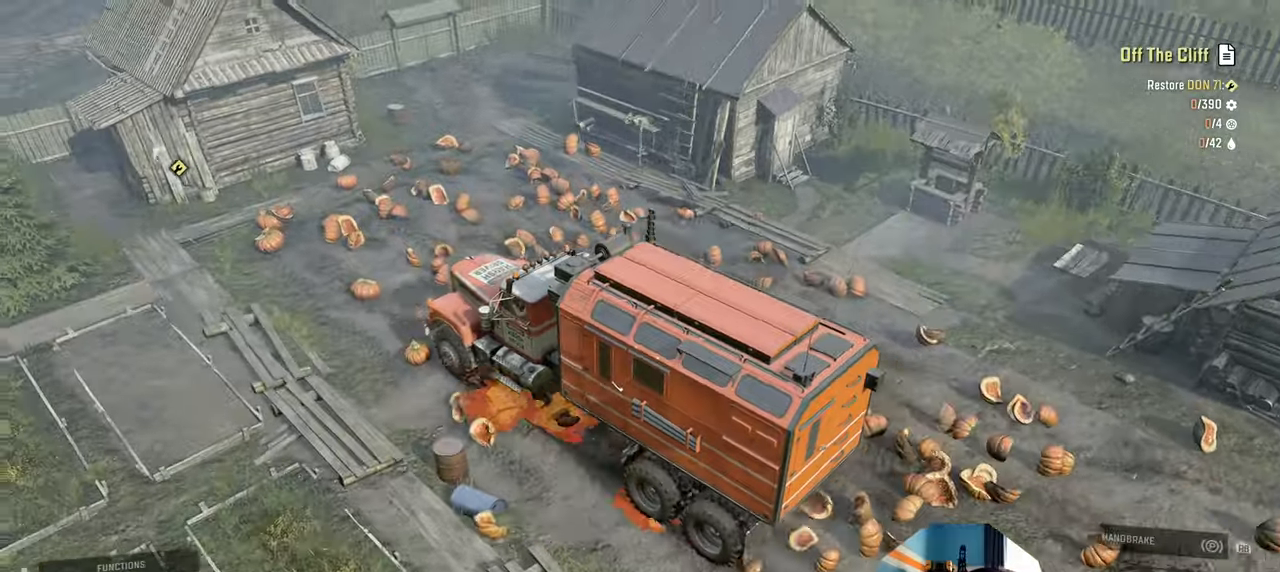
{"buttons": ["R2"], "left_stick": "left", "right_stick": "center", "events": [[434, "left_stick", "left"]]}
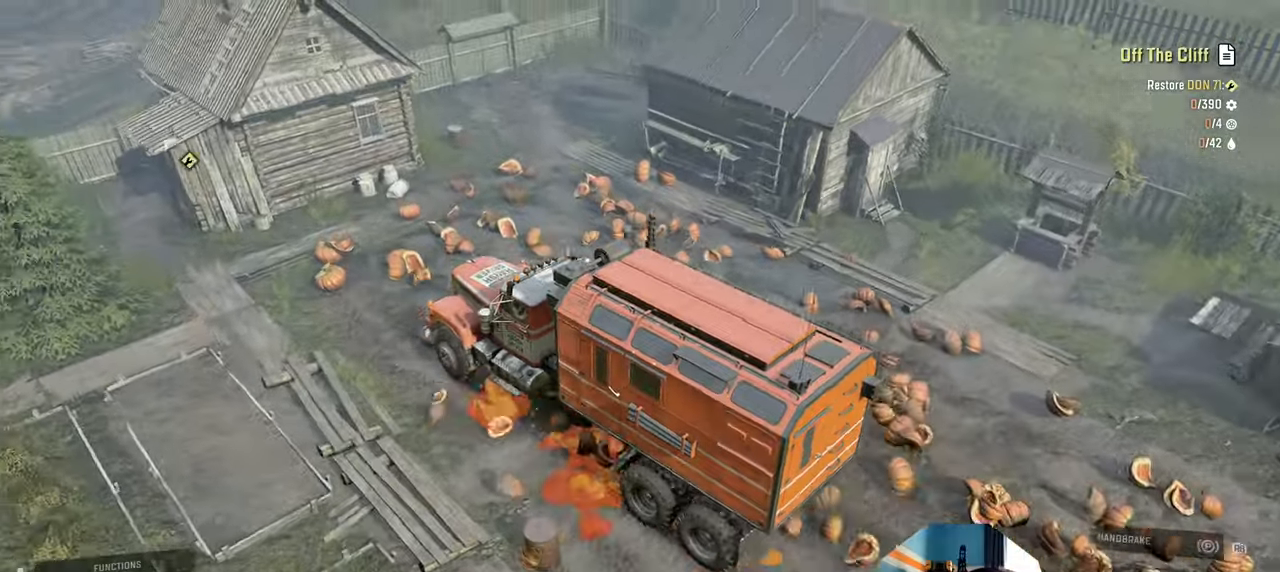
{"buttons": [], "left_stick": "left", "right_stick": "center", "events": [[34, "R2", "up"], [34, "right_stick", "left"], [500, "right_stick", "center"]]}
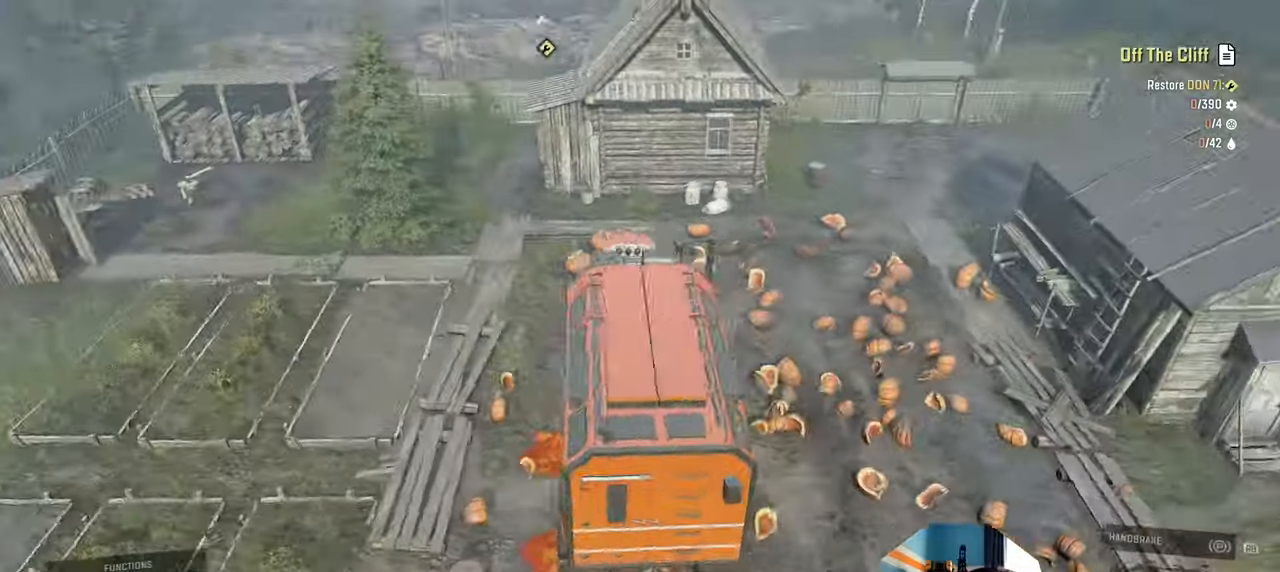
{"buttons": ["R2"], "left_stick": "left", "right_stick": "left", "events": [[167, "right_stick", "left"], [367, "R2", "down"]]}
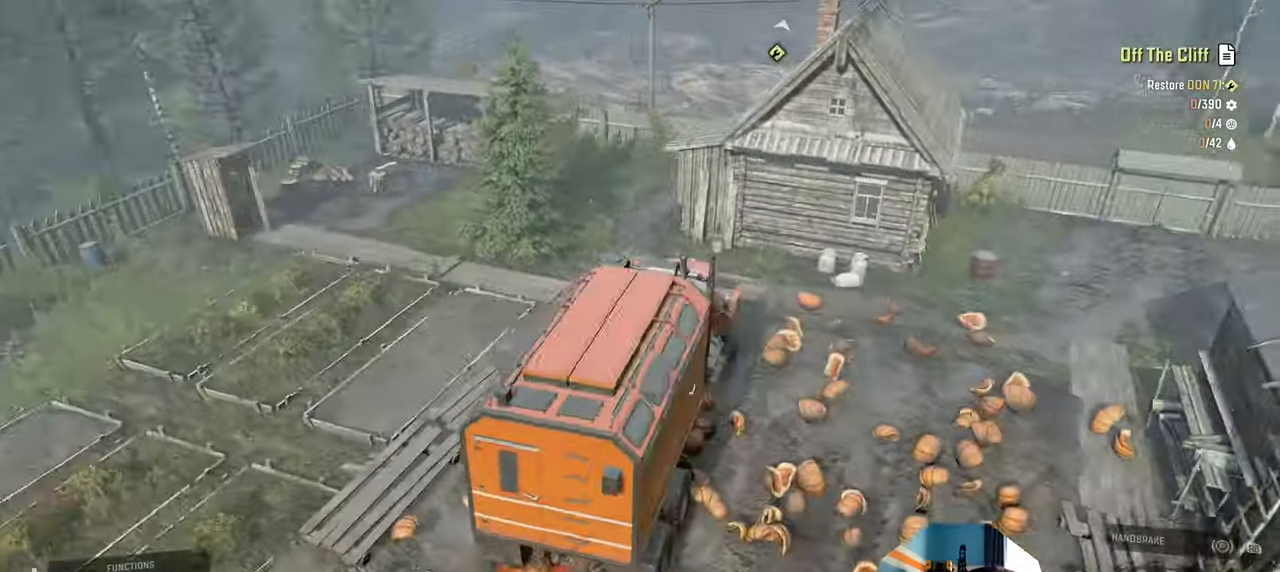
{"buttons": ["R2"], "left_stick": "left", "right_stick": "center", "events": [[100, "right_stick", "center"]]}
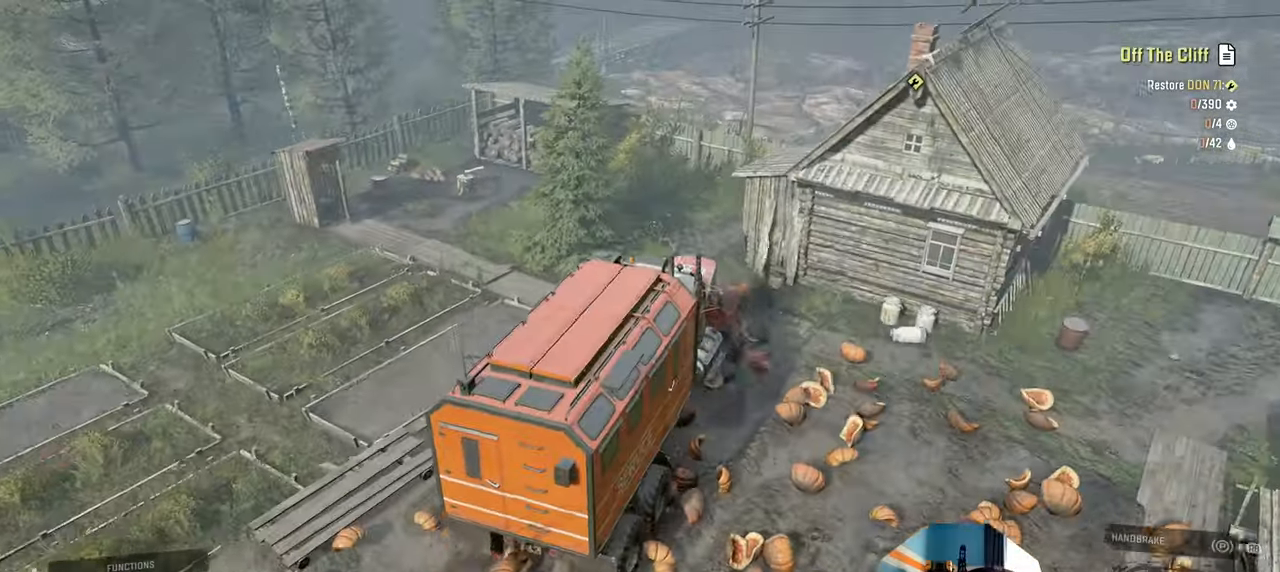
{"buttons": ["R2"], "left_stick": "up-right", "right_stick": "right", "events": [[67, "right_stick", "right"], [100, "left_stick", "up"], [167, "left_stick", "right"], [234, "left_stick", "up-right"]]}
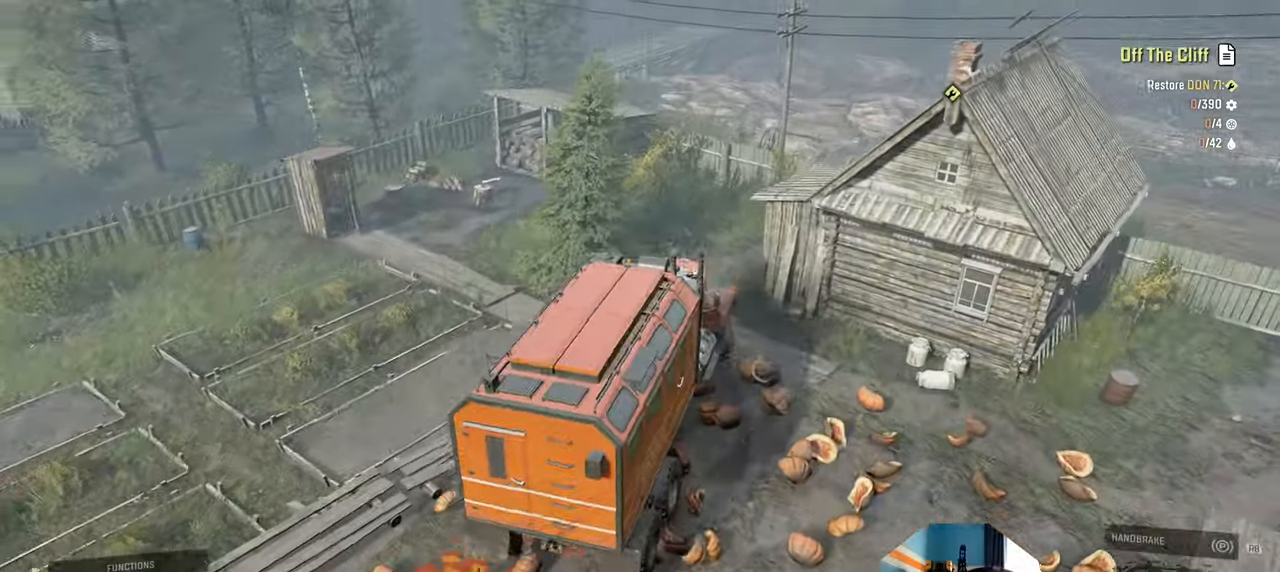
{"buttons": ["R2"], "left_stick": "up-right", "right_stick": "center", "events": [[400, "right_stick", "center"]]}
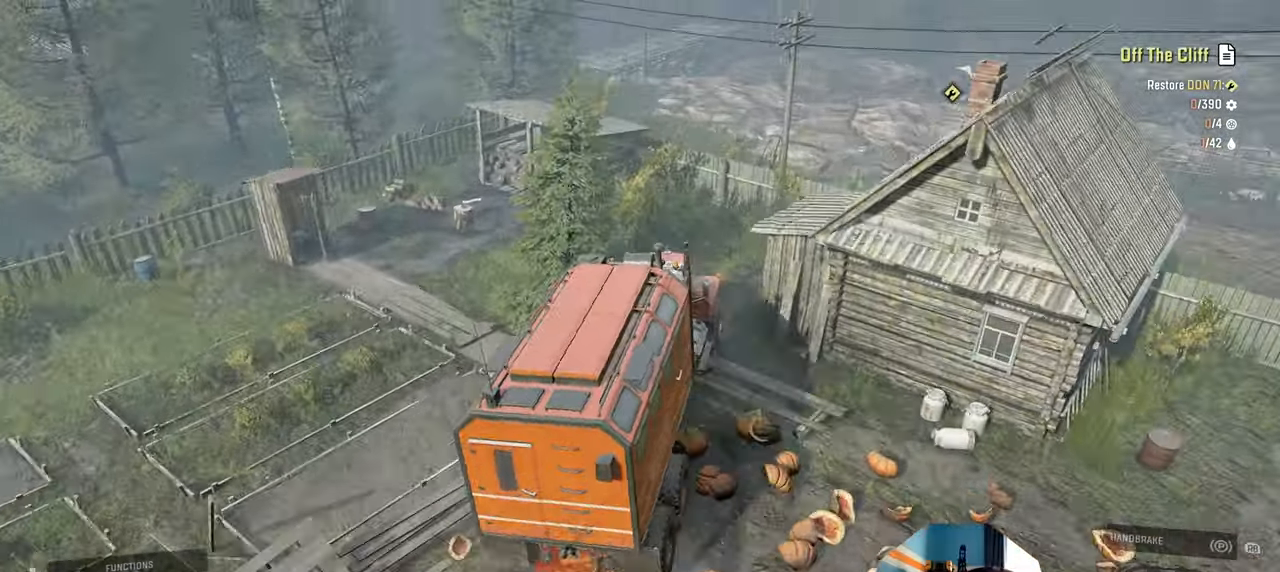
{"buttons": ["R2"], "left_stick": "up-left", "right_stick": "center", "events": [[234, "left_stick", "up-left"]]}
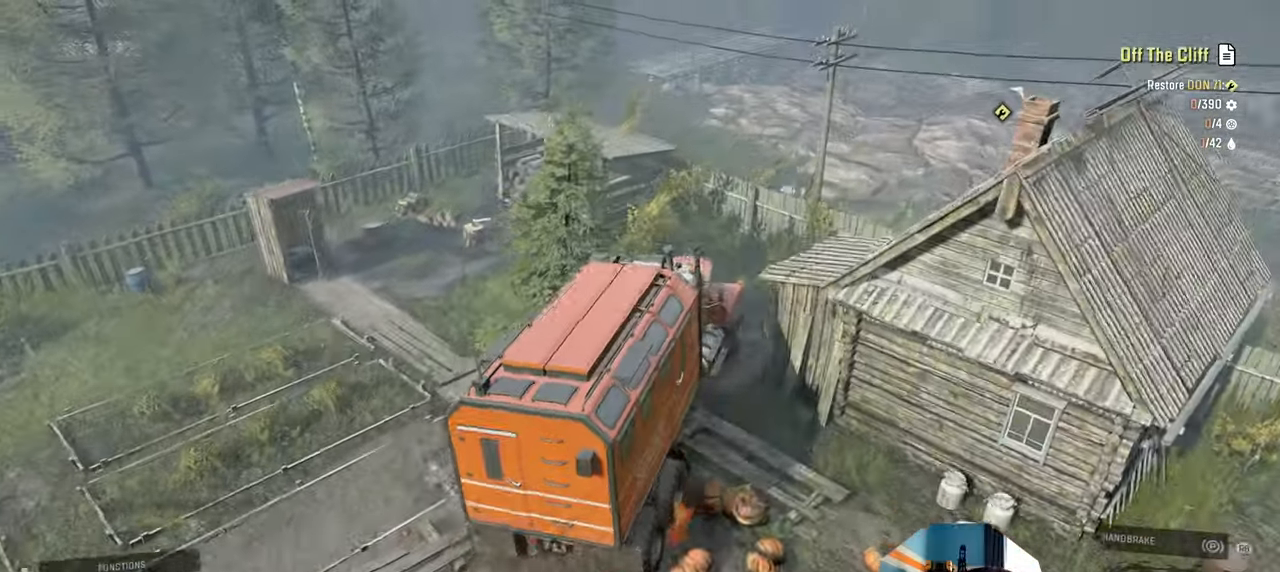
{"buttons": ["R2"], "left_stick": "center", "right_stick": "center", "events": [[34, "left_stick", "center"]]}
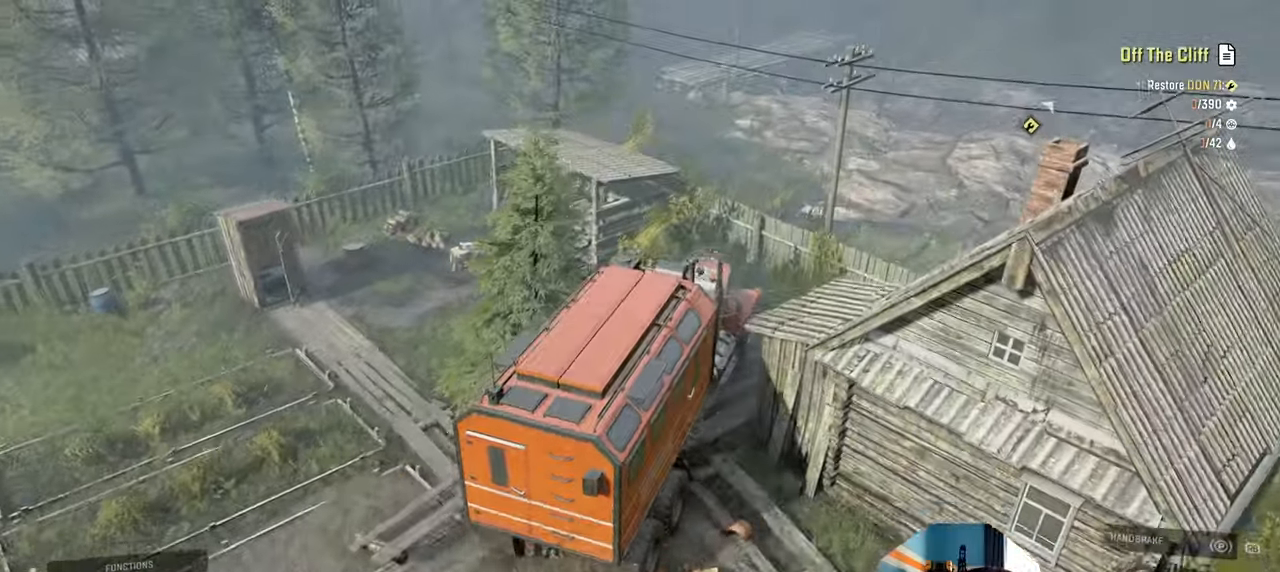
{"buttons": ["R2"], "left_stick": "right", "right_stick": "down-right", "events": [[400, "left_stick", "right"], [500, "right_stick", "down-right"]]}
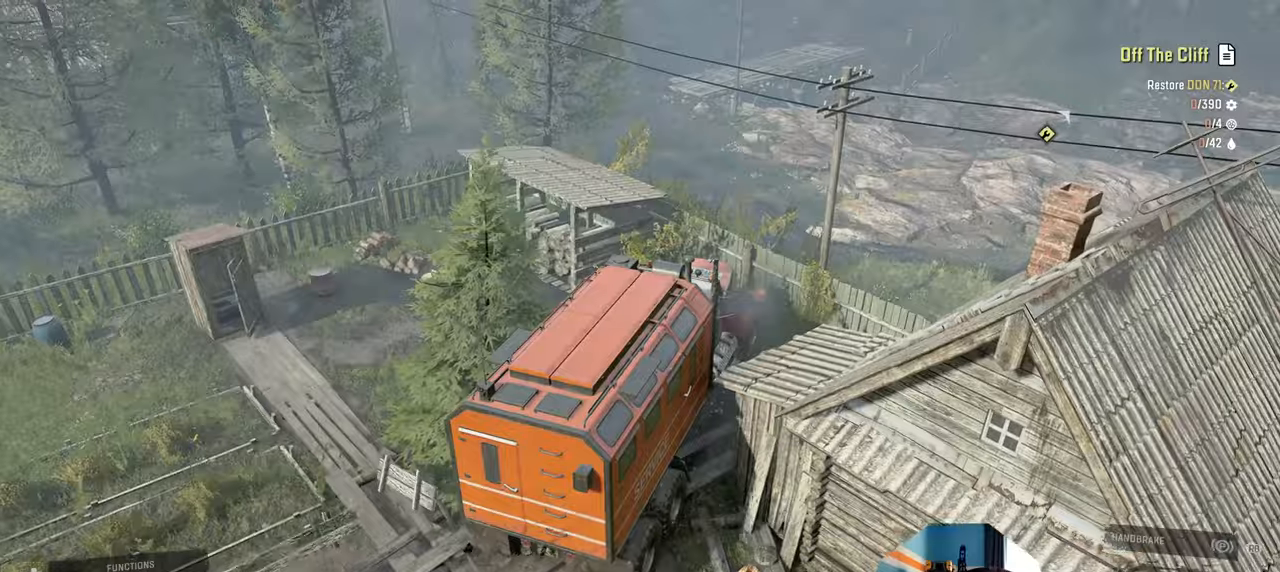
{"buttons": ["R2"], "left_stick": "center", "right_stick": "down-right", "events": [[267, "left_stick", "center"]]}
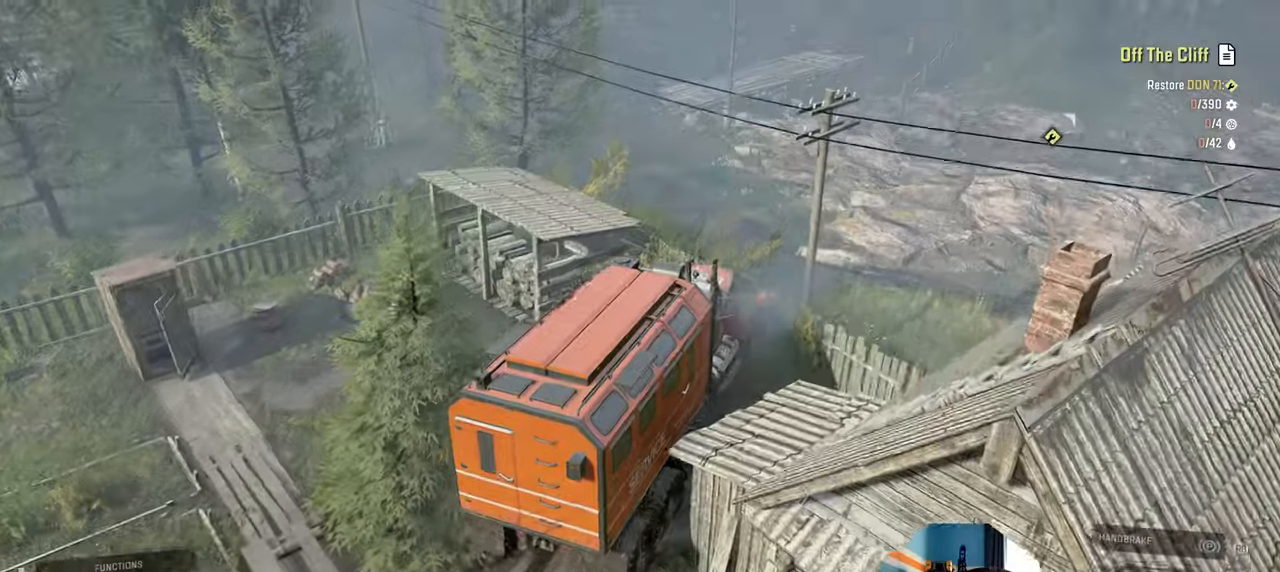
{"buttons": ["R2"], "left_stick": "left", "right_stick": "down-right", "events": [[67, "left_stick", "left"]]}
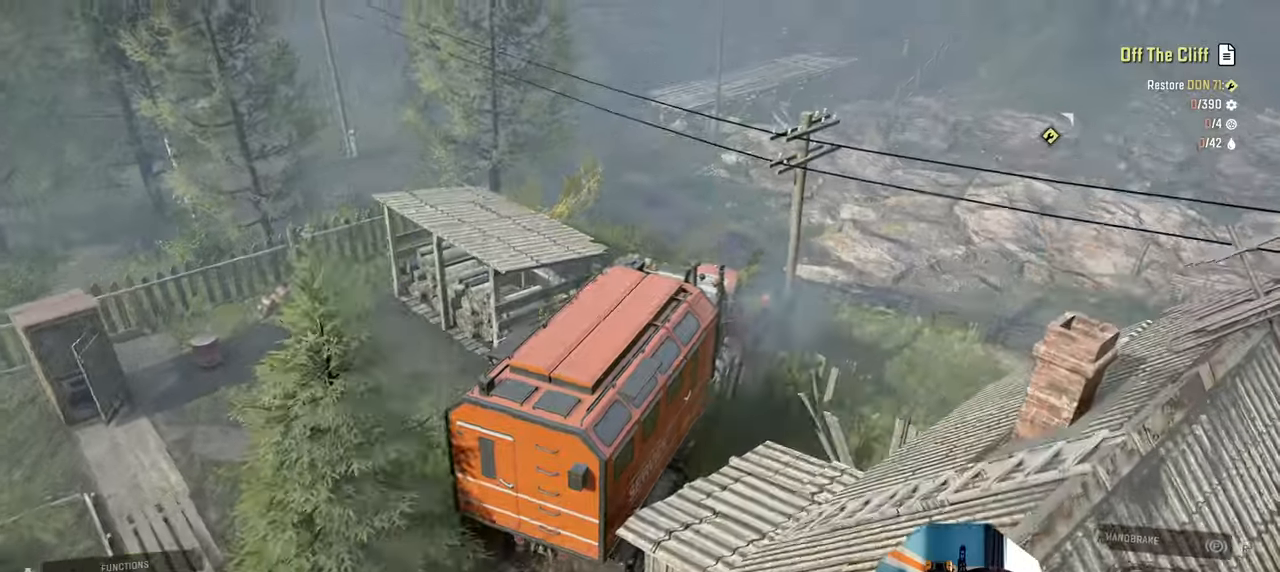
{"buttons": [], "left_stick": "left", "right_stick": "down-right", "events": [[34, "left_stick", "center"], [100, "right_stick", "right"], [134, "left_stick", "right"], [267, "R2", "up"], [267, "left_stick", "center"], [267, "right_stick", "down-right"], [400, "left_stick", "left"]]}
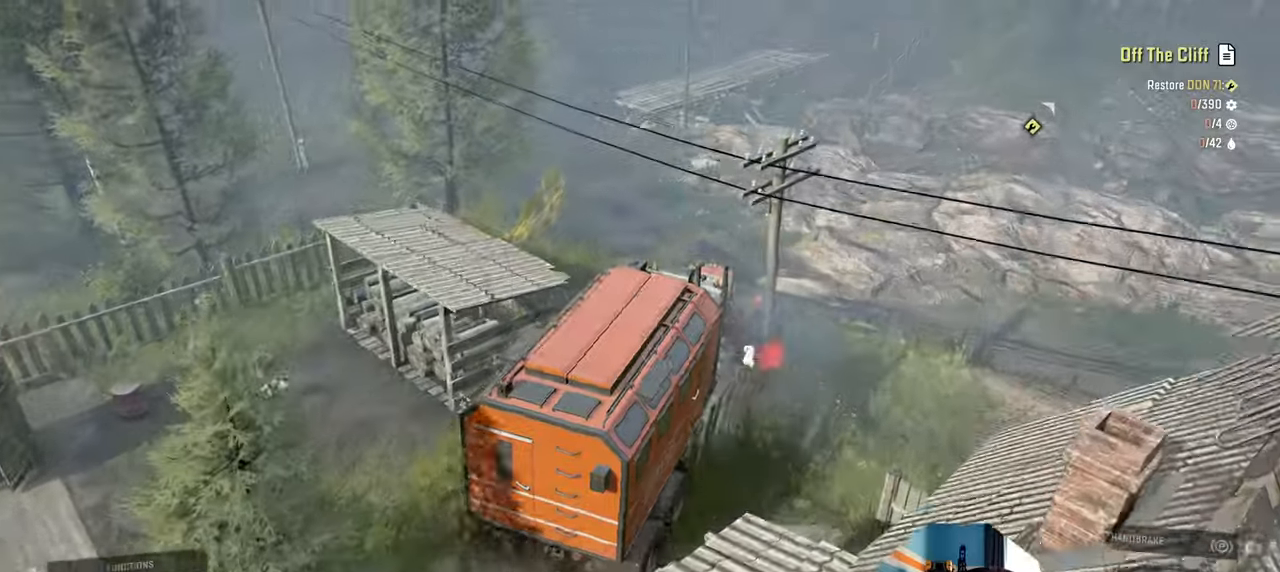
{"buttons": [], "left_stick": "left", "right_stick": "left", "events": [[100, "left_stick", "center"], [100, "right_stick", "up-left"], [334, "left_stick", "left"], [367, "right_stick", "left"]]}
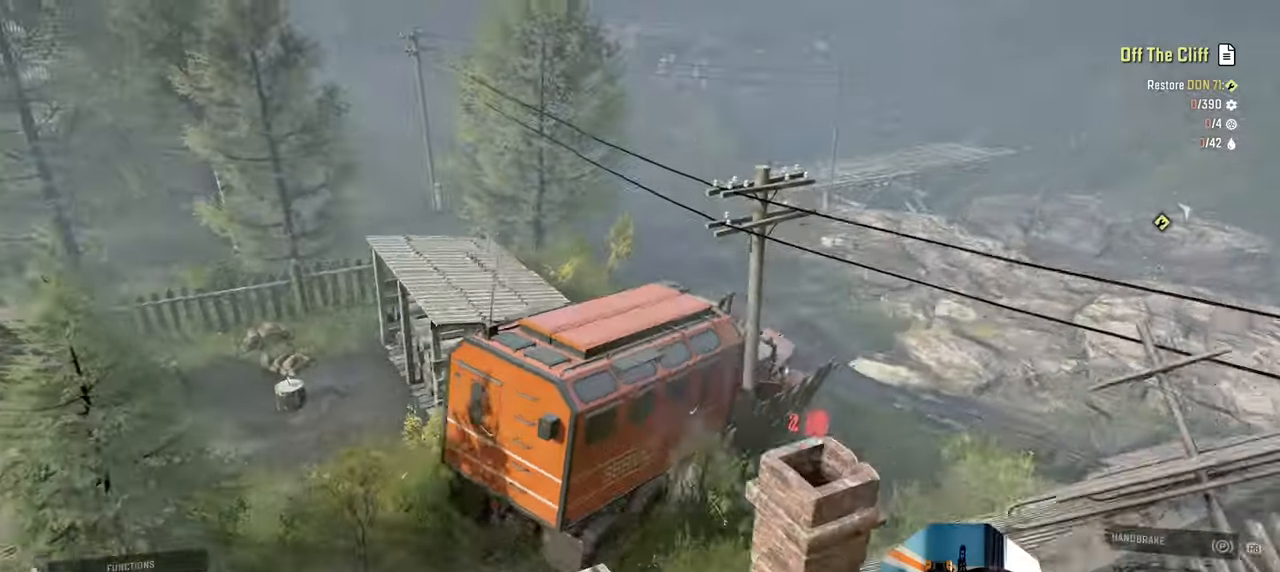
{"buttons": [], "left_stick": "left", "right_stick": "center", "events": [[67, "right_stick", "center"], [234, "R2", "down"], [367, "left_stick", "center"], [434, "left_stick", "left"], [467, "R2", "up"]]}
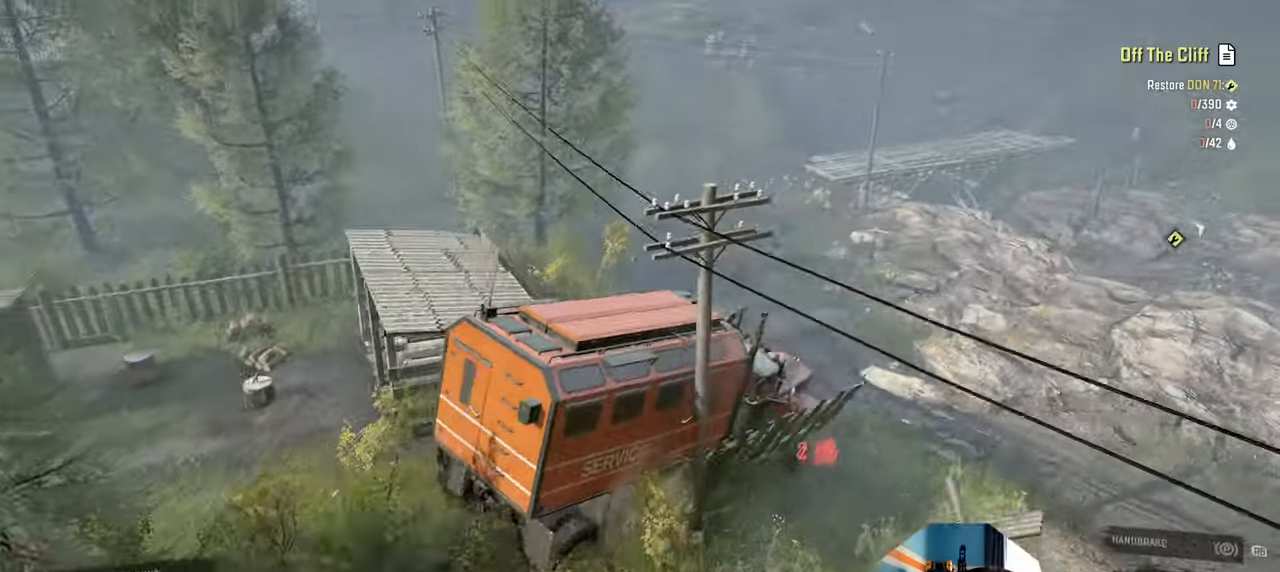
{"buttons": ["R2"], "left_stick": "center", "right_stick": "right", "events": [[234, "right_stick", "right"], [300, "R2", "down"], [300, "left_stick", "center"], [367, "right_stick", "center"], [467, "right_stick", "right"]]}
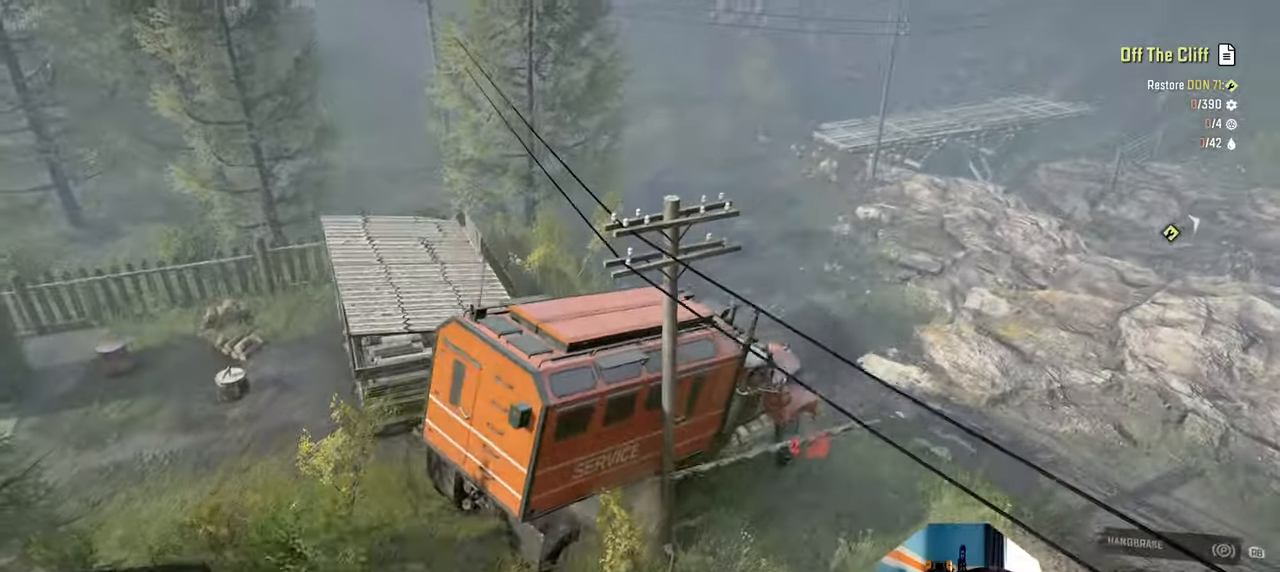
{"buttons": ["R2"], "left_stick": "center", "right_stick": "up-right", "events": [[34, "right_stick", "up-right"], [200, "left_stick", "left"], [434, "left_stick", "center"]]}
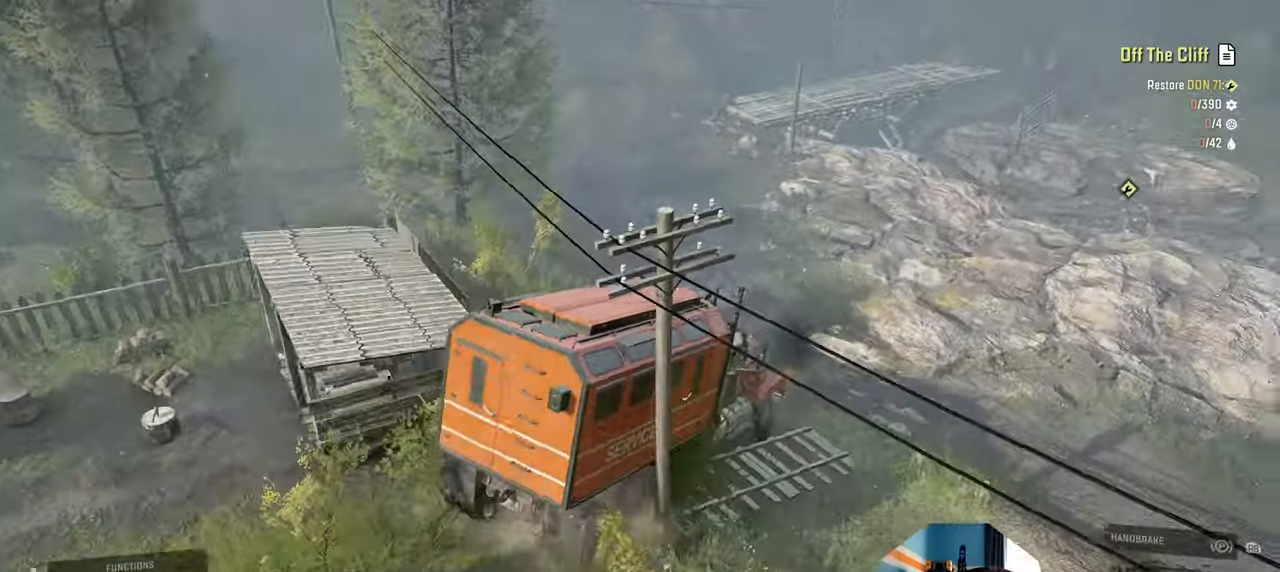
{"buttons": [], "left_stick": "left", "right_stick": "right", "events": [[267, "left_stick", "left"], [334, "right_stick", "right"], [367, "R2", "up"]]}
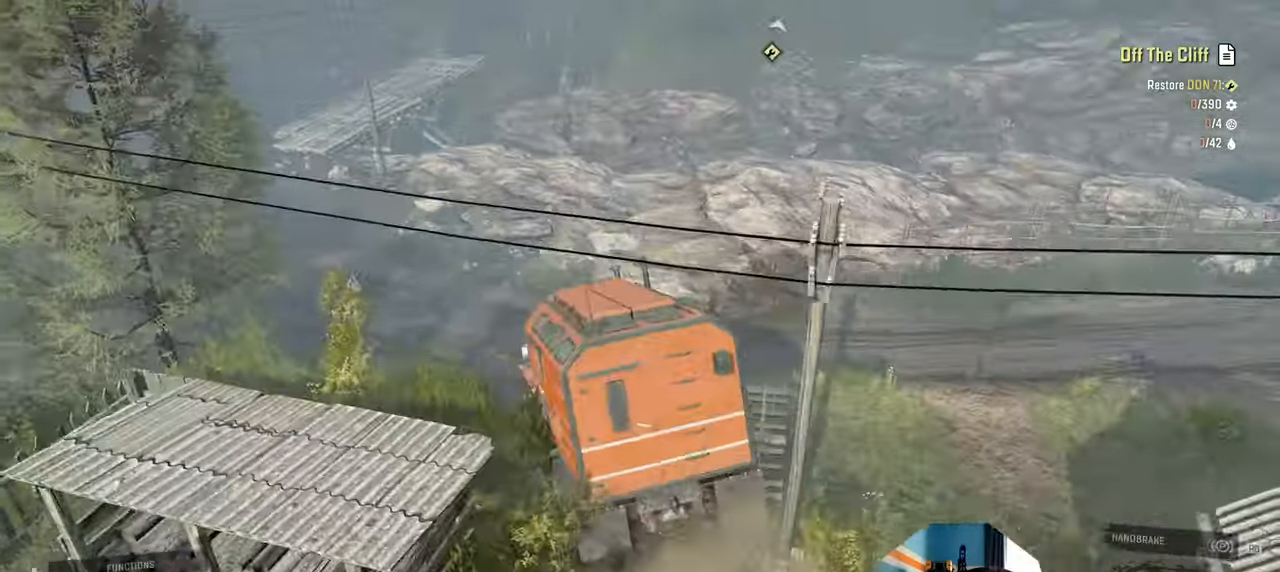
{"buttons": ["R2"], "left_stick": "right", "right_stick": "up-right", "events": [[67, "right_stick", "up-right"], [200, "left_stick", "center"], [200, "right_stick", "up"], [300, "right_stick", "right"], [367, "R2", "down"], [367, "left_stick", "right"], [467, "right_stick", "up-right"]]}
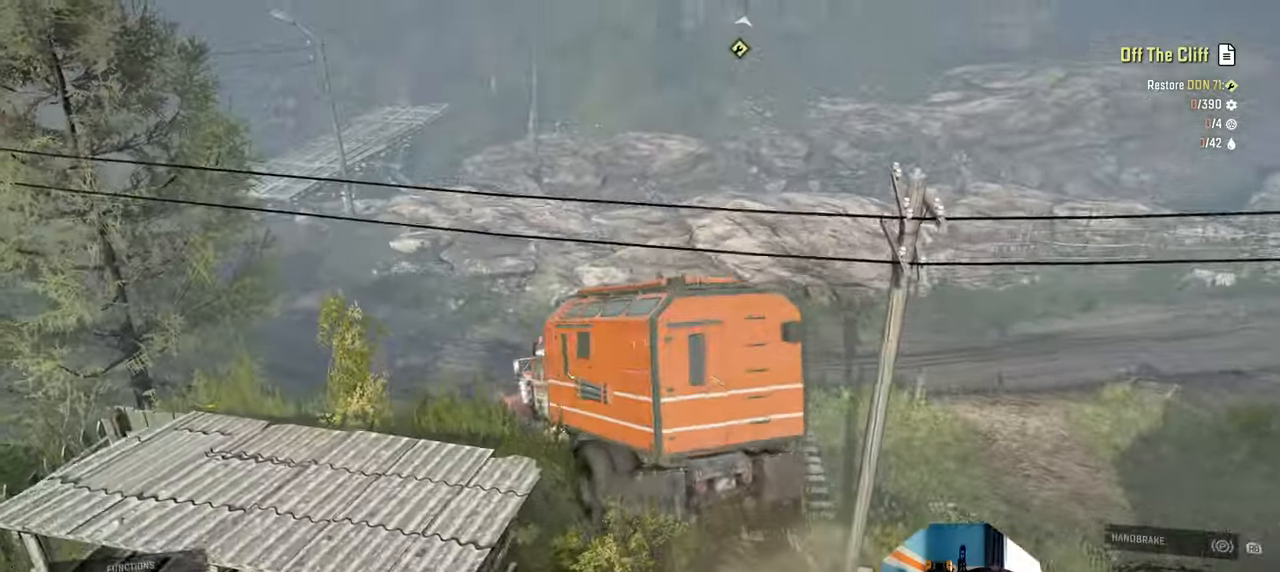
{"buttons": ["R2"], "left_stick": "left", "right_stick": "left", "events": [[134, "left_stick", "center"], [234, "left_stick", "left"], [267, "right_stick", "left"]]}
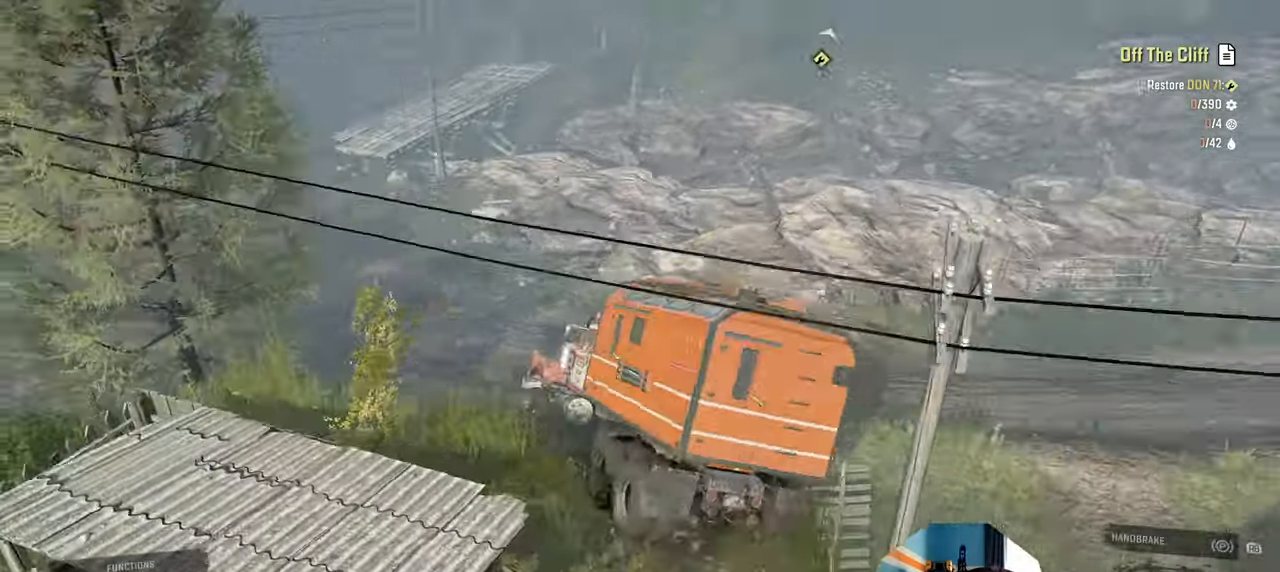
{"buttons": ["R2"], "left_stick": "right", "right_stick": "center", "events": [[34, "left_stick", "center"], [34, "right_stick", "center"], [134, "left_stick", "right"]]}
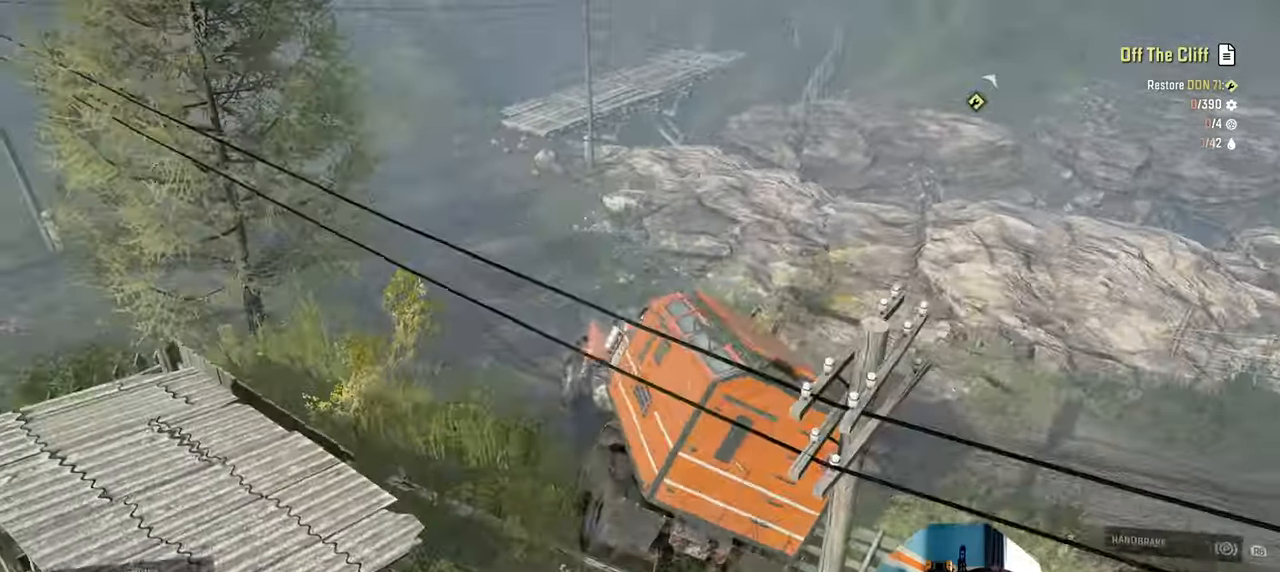
{"buttons": [], "left_stick": "up-left", "right_stick": "left", "events": [[134, "right_stick", "left"], [334, "left_stick", "up"], [400, "R2", "up"], [400, "left_stick", "up-left"]]}
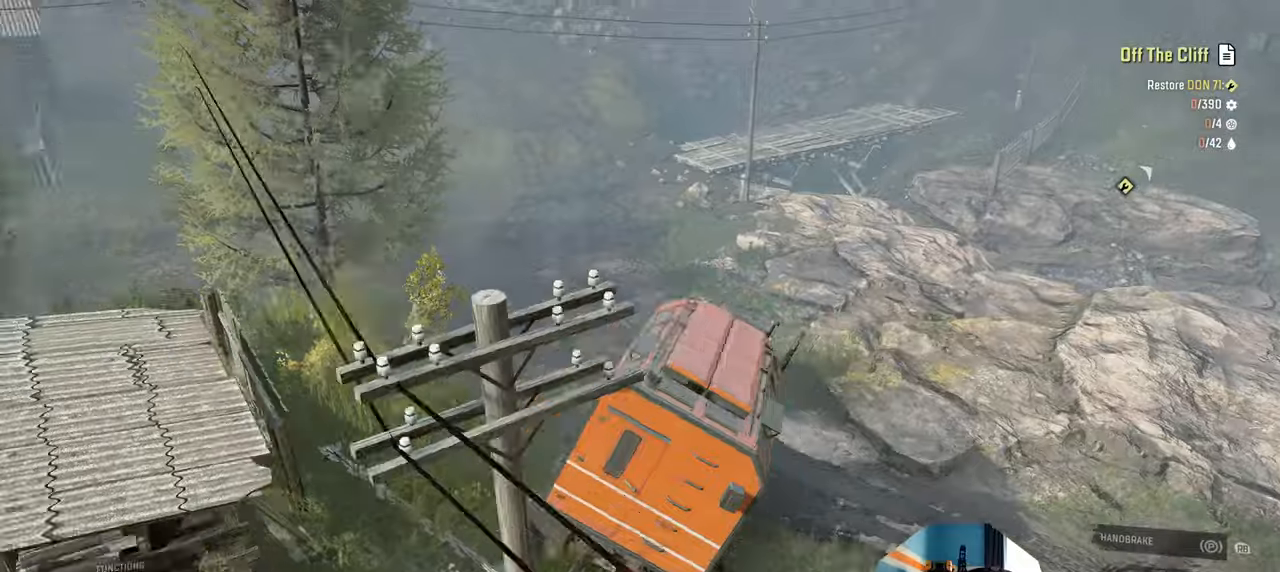
{"buttons": ["R2"], "left_stick": "up-left", "right_stick": "up-left", "events": [[34, "right_stick", "up-left"], [367, "R2", "down"]]}
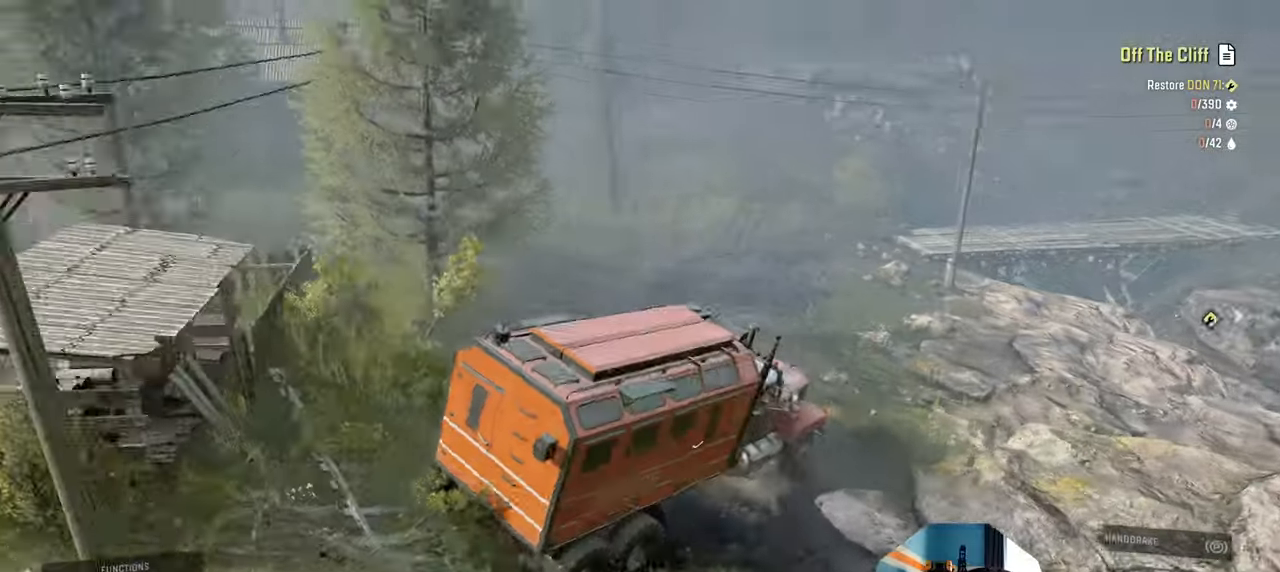
{"buttons": ["R2"], "left_stick": "up-left", "right_stick": "up-left", "events": [[34, "right_stick", "left"], [167, "right_stick", "center"], [400, "right_stick", "up-left"]]}
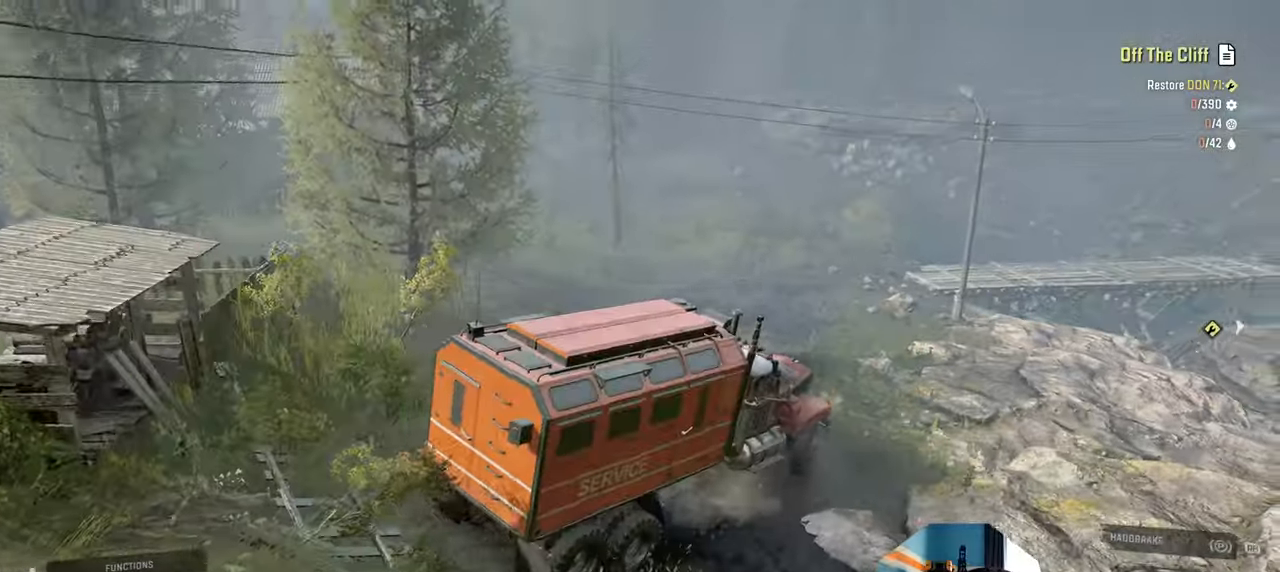
{"buttons": ["R2"], "left_stick": "up-left", "right_stick": "center", "events": [[300, "right_stick", "center"]]}
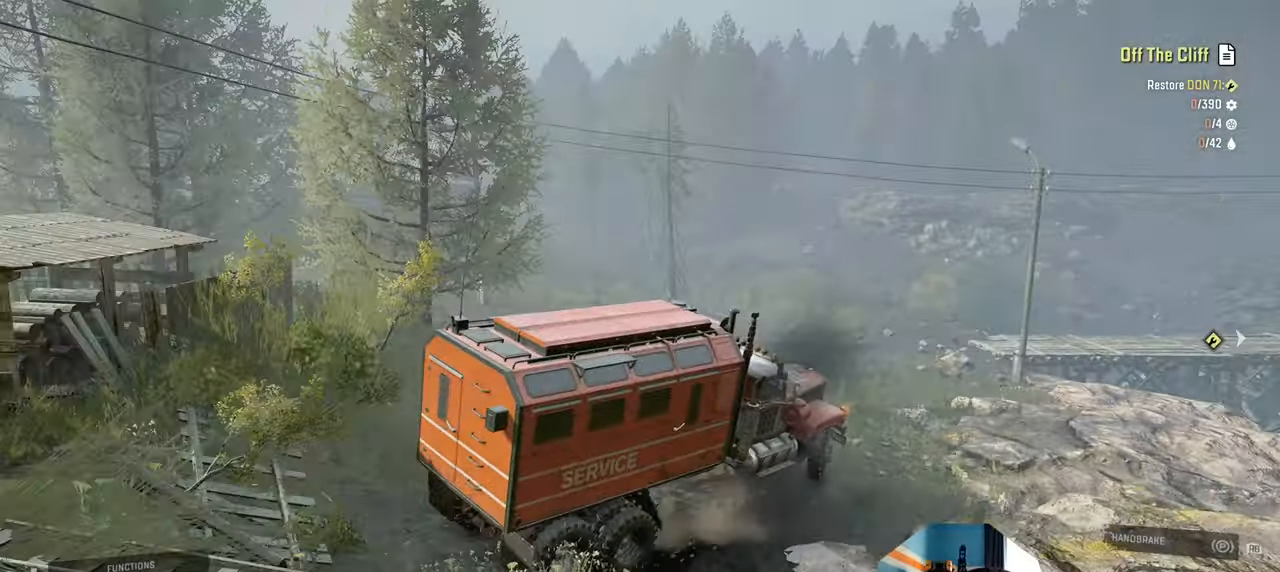
{"buttons": ["L1", "R2"], "left_stick": "up-left", "right_stick": "down", "events": [[200, "right_stick", "down"], [400, "L1", "down"]]}